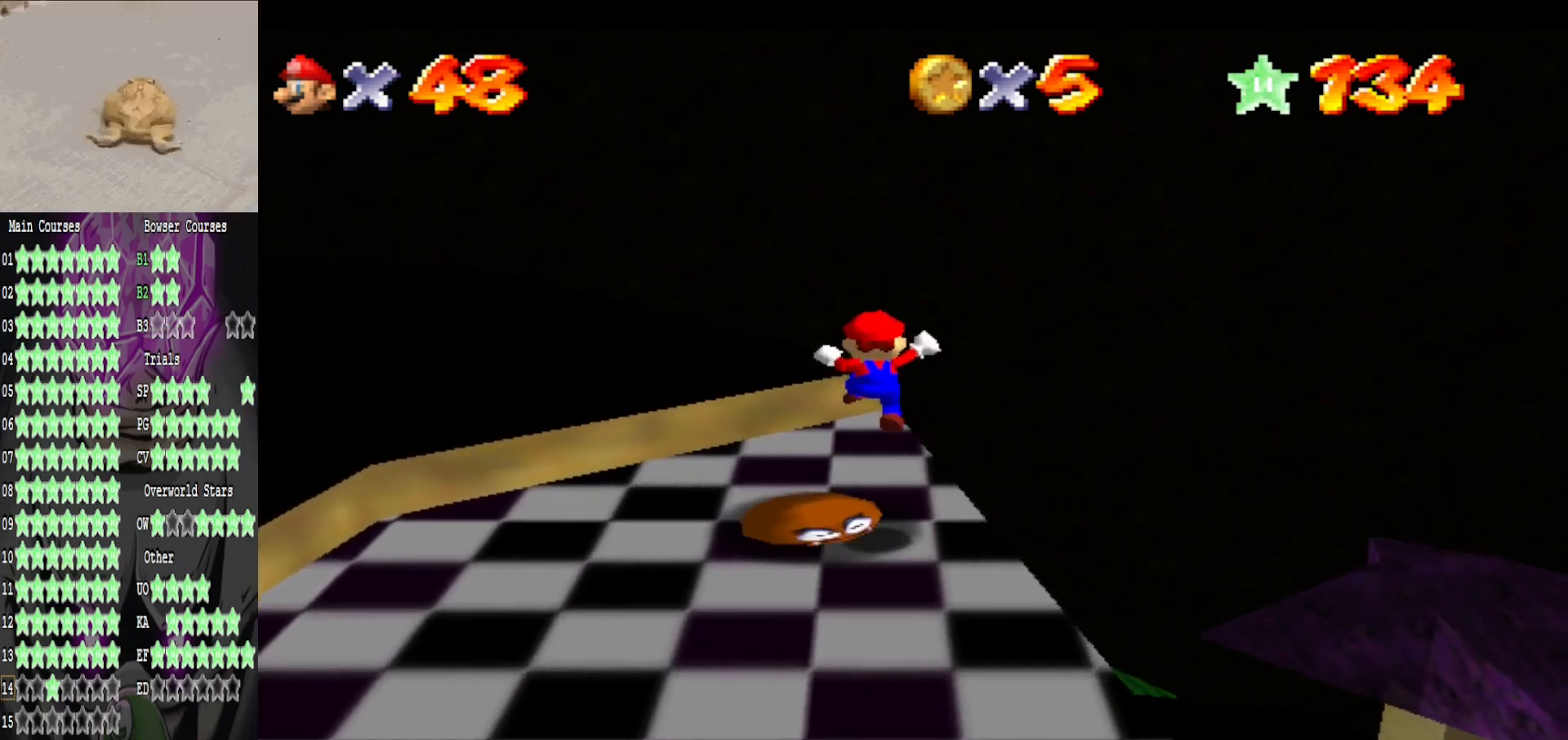
Gameplay with a controller (Xbox layout); each line is a JSON object with the inputs held at the frame after it. "events" lists button and stick changes between this image and that frame as [ms after this image, input, new state], when the widget could be followed in between.
{"buttons": ["A"], "left_stick": "down", "right_stick": "center", "events": [[320, "A", "down"]]}
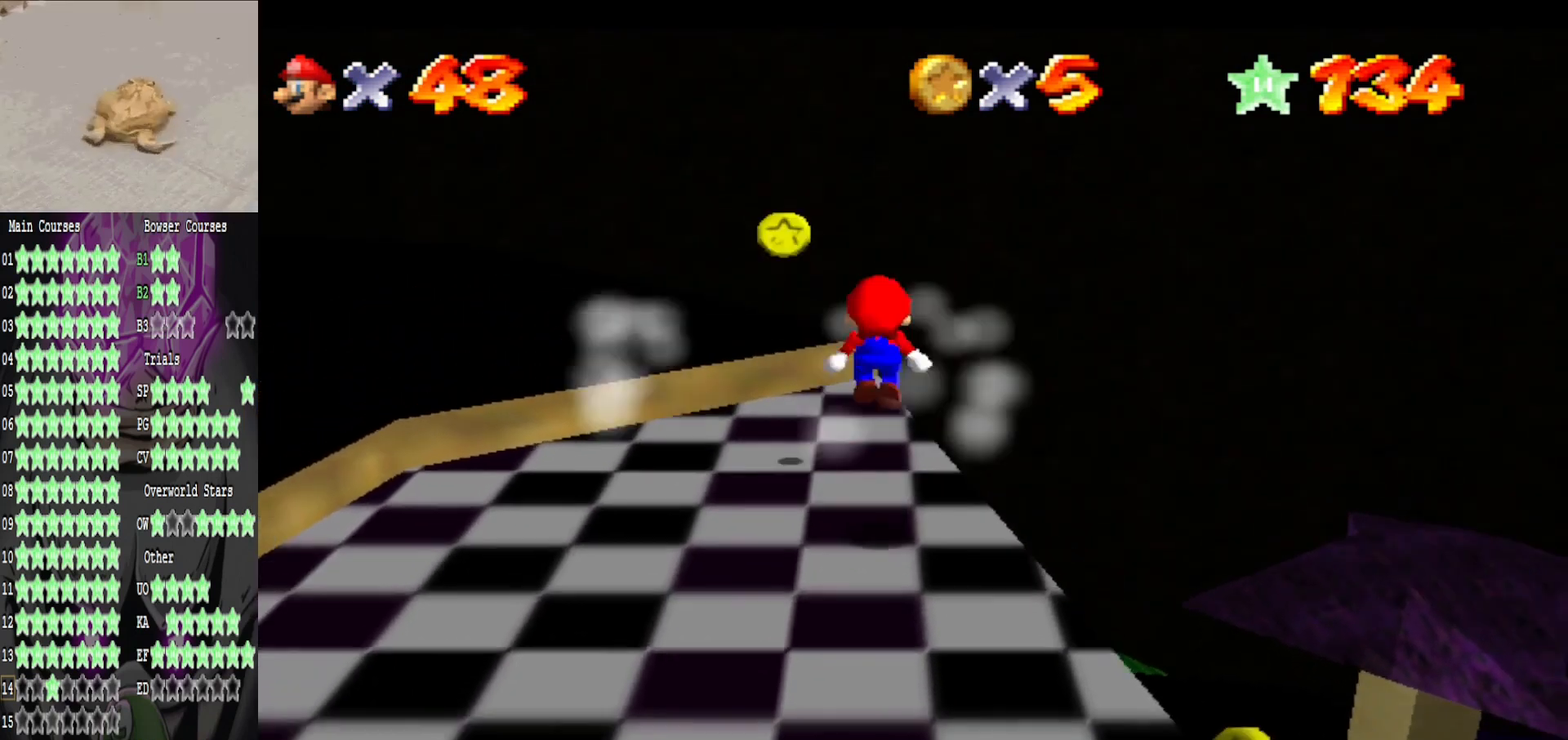
{"buttons": [], "left_stick": "down", "right_stick": "center", "events": [[280, "A", "up"]]}
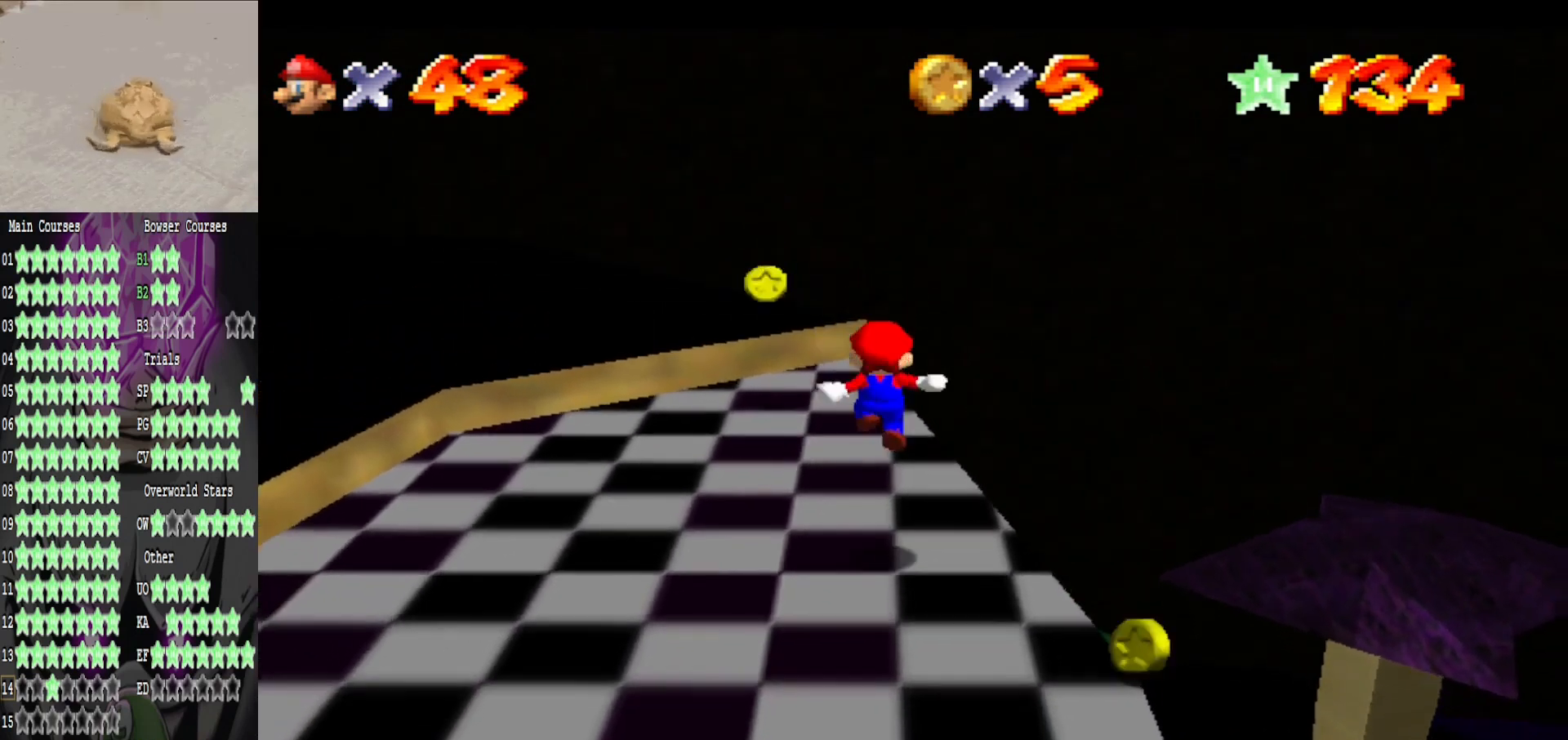
{"buttons": [], "left_stick": "down", "right_stick": "center", "events": [[120, "B", "down"], [320, "B", "up"]]}
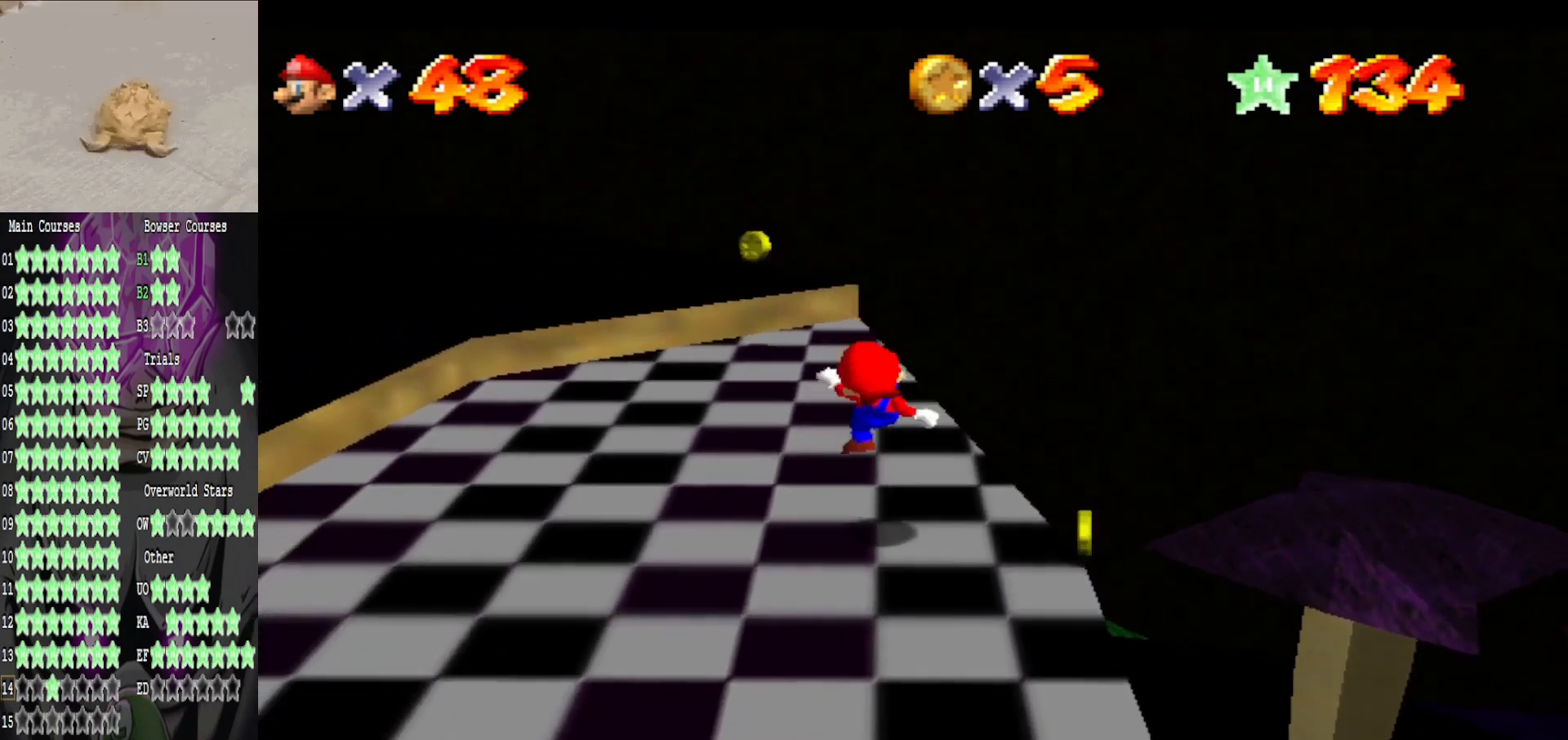
{"buttons": [], "left_stick": "up", "right_stick": "center", "events": [[120, "left_stick", "center"], [440, "left_stick", "up"]]}
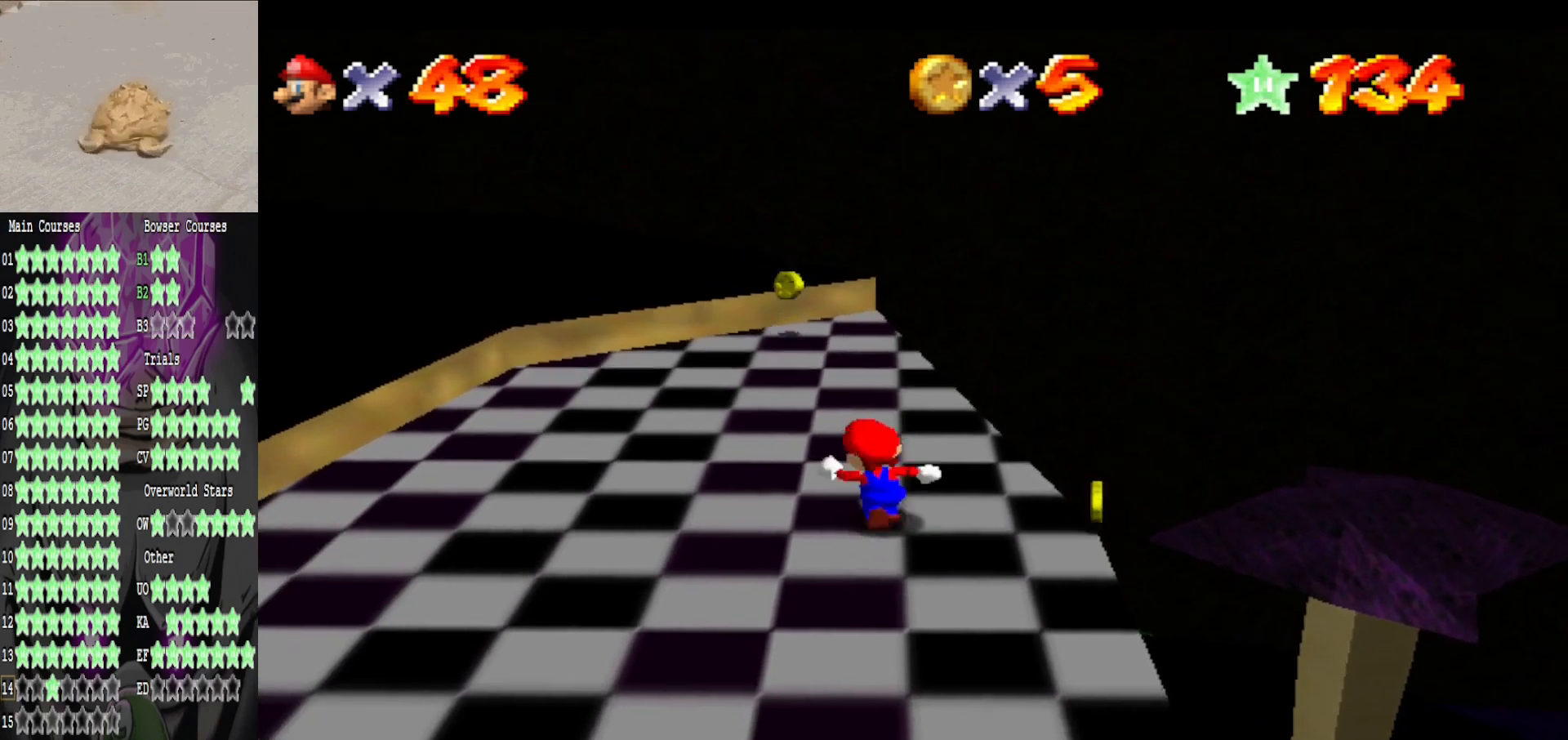
{"buttons": [], "left_stick": "up", "right_stick": "center", "events": []}
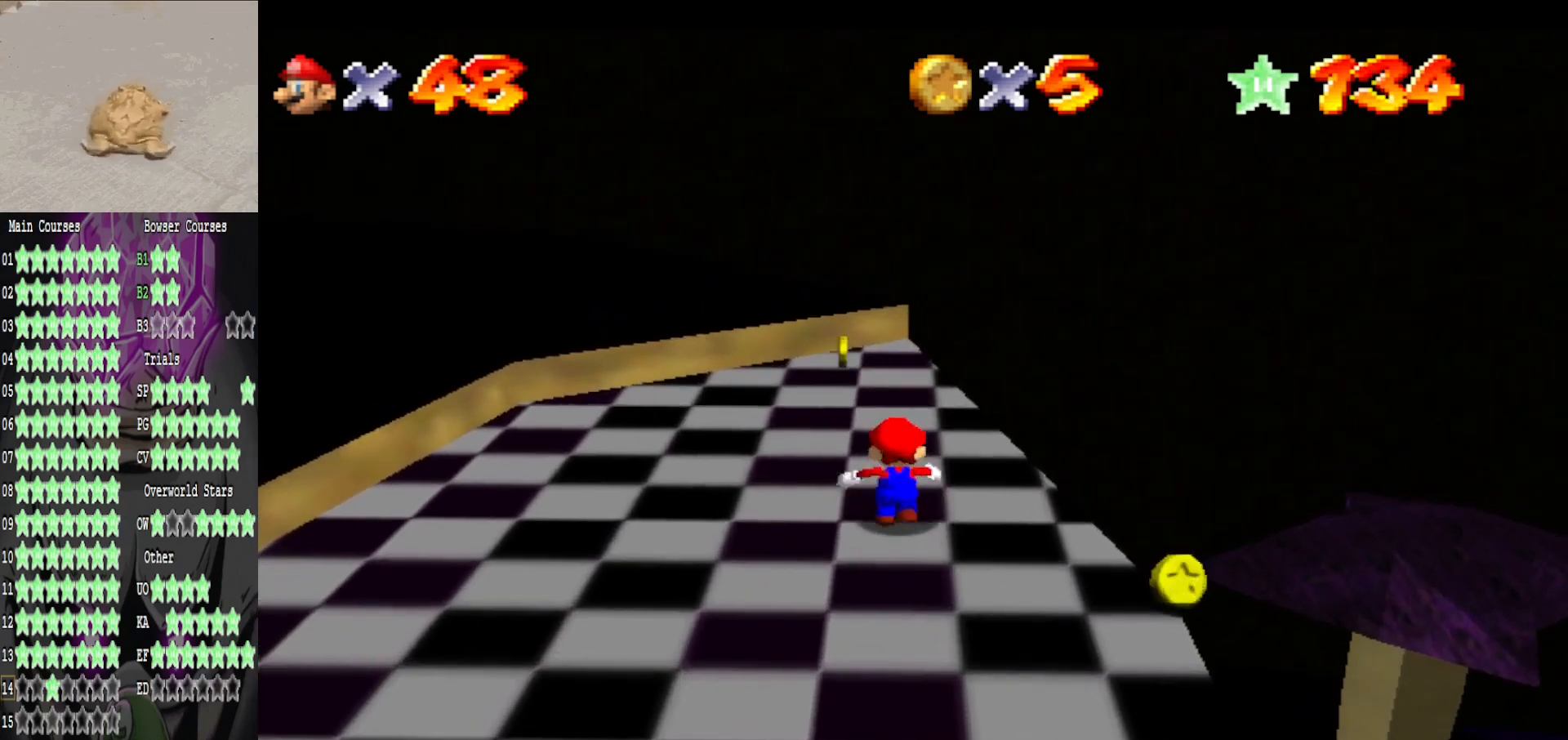
{"buttons": [], "left_stick": "up", "right_stick": "center", "events": []}
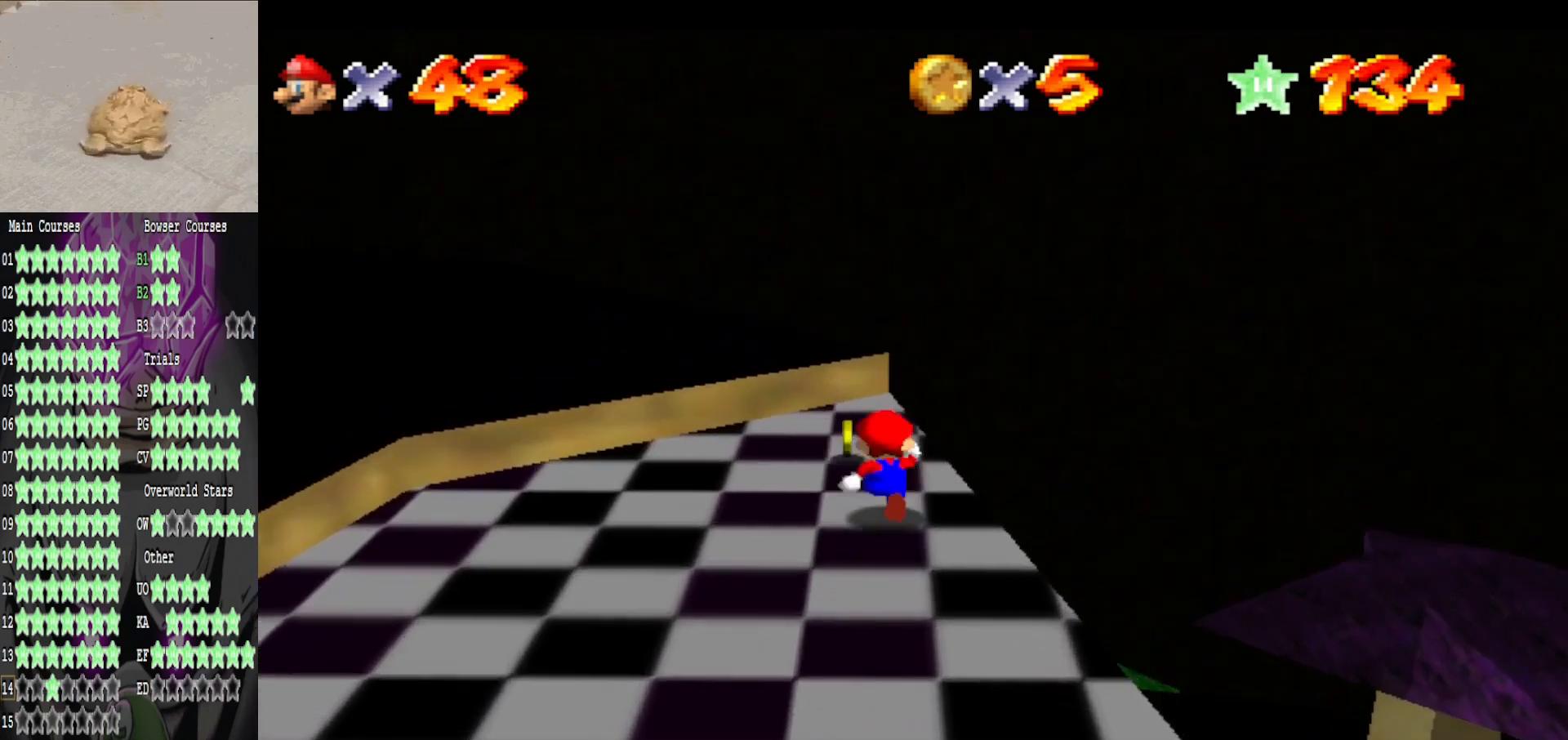
{"buttons": ["A", "L2"], "left_stick": "up", "right_stick": "center", "events": [[480, "A", "down"], [480, "L2", "down"]]}
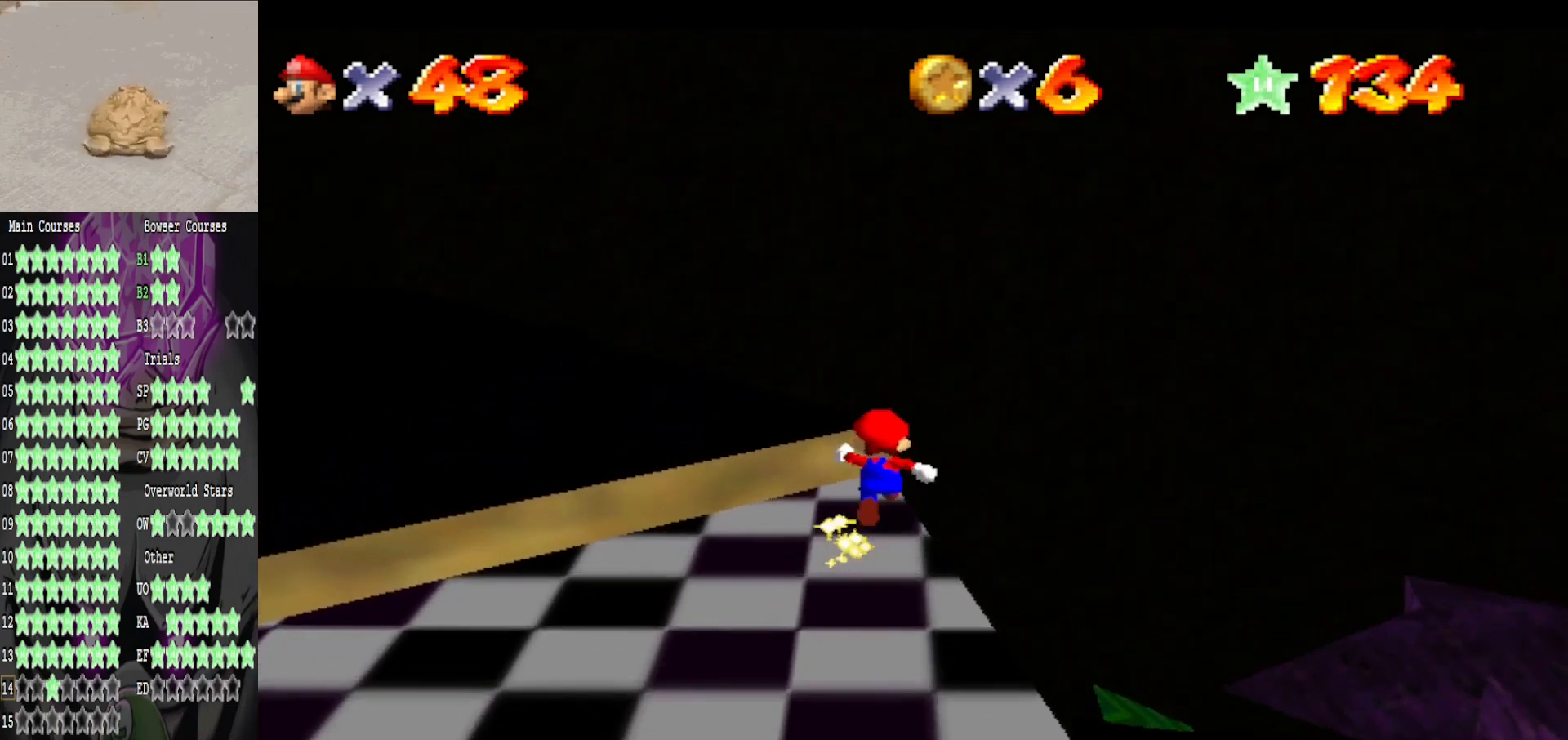
{"buttons": [], "left_stick": "center", "right_stick": "center", "events": [[240, "A", "up"], [240, "L2", "up"], [440, "left_stick", "center"]]}
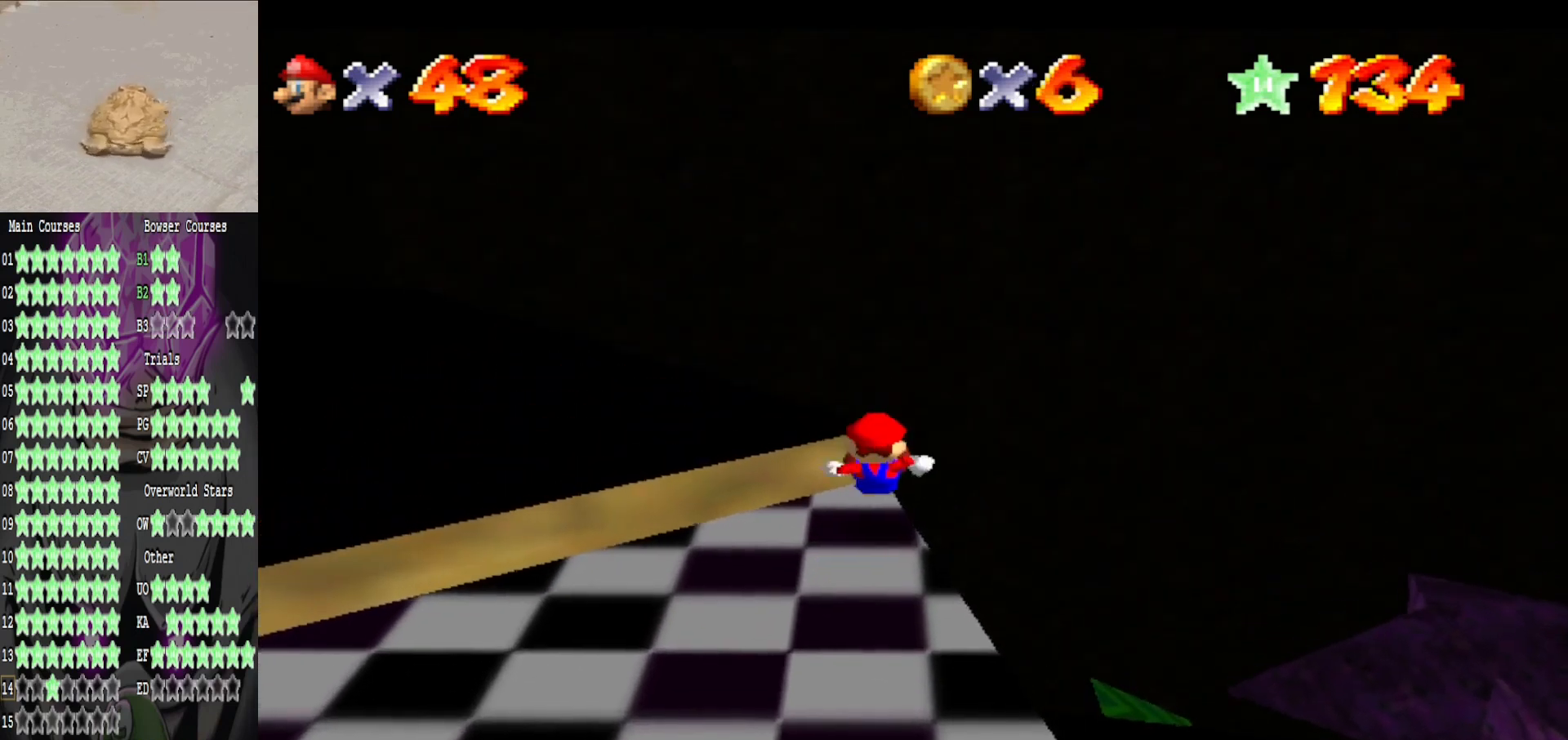
{"buttons": ["A"], "left_stick": "down", "right_stick": "center", "events": [[400, "A", "down"], [440, "left_stick", "down"]]}
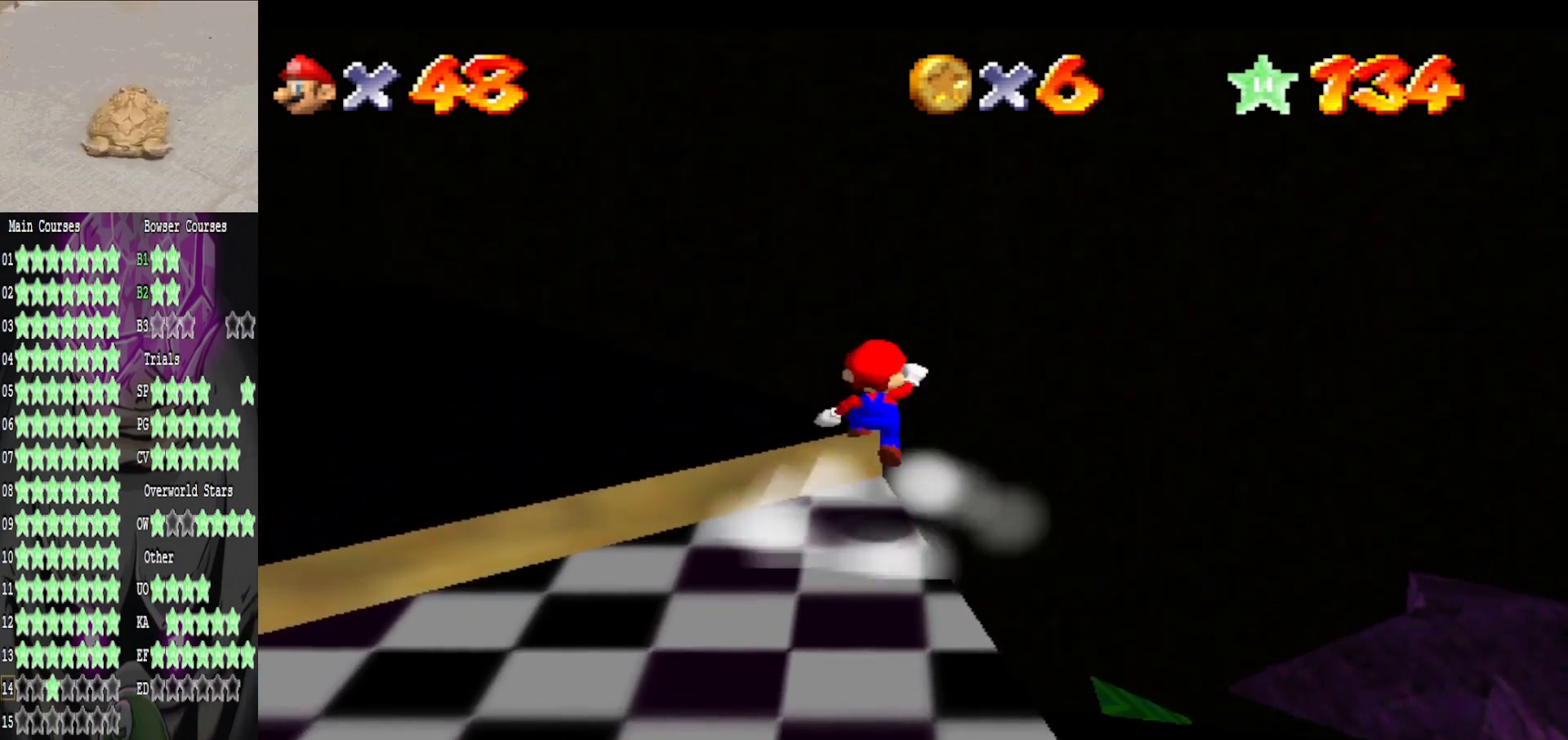
{"buttons": [], "left_stick": "down", "right_stick": "center", "events": [[320, "A", "up"]]}
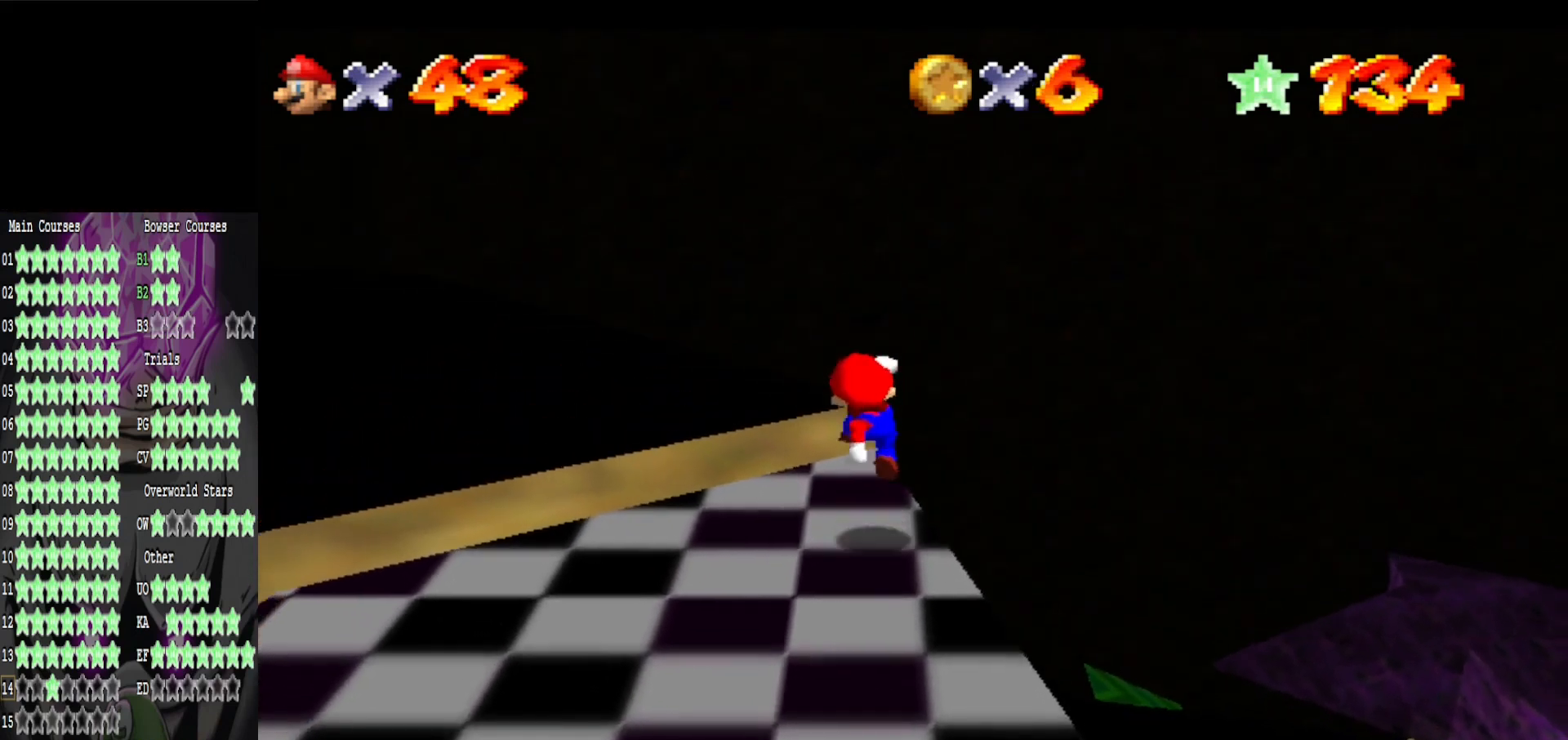
{"buttons": ["A"], "left_stick": "down", "right_stick": "center", "events": [[200, "A", "down"]]}
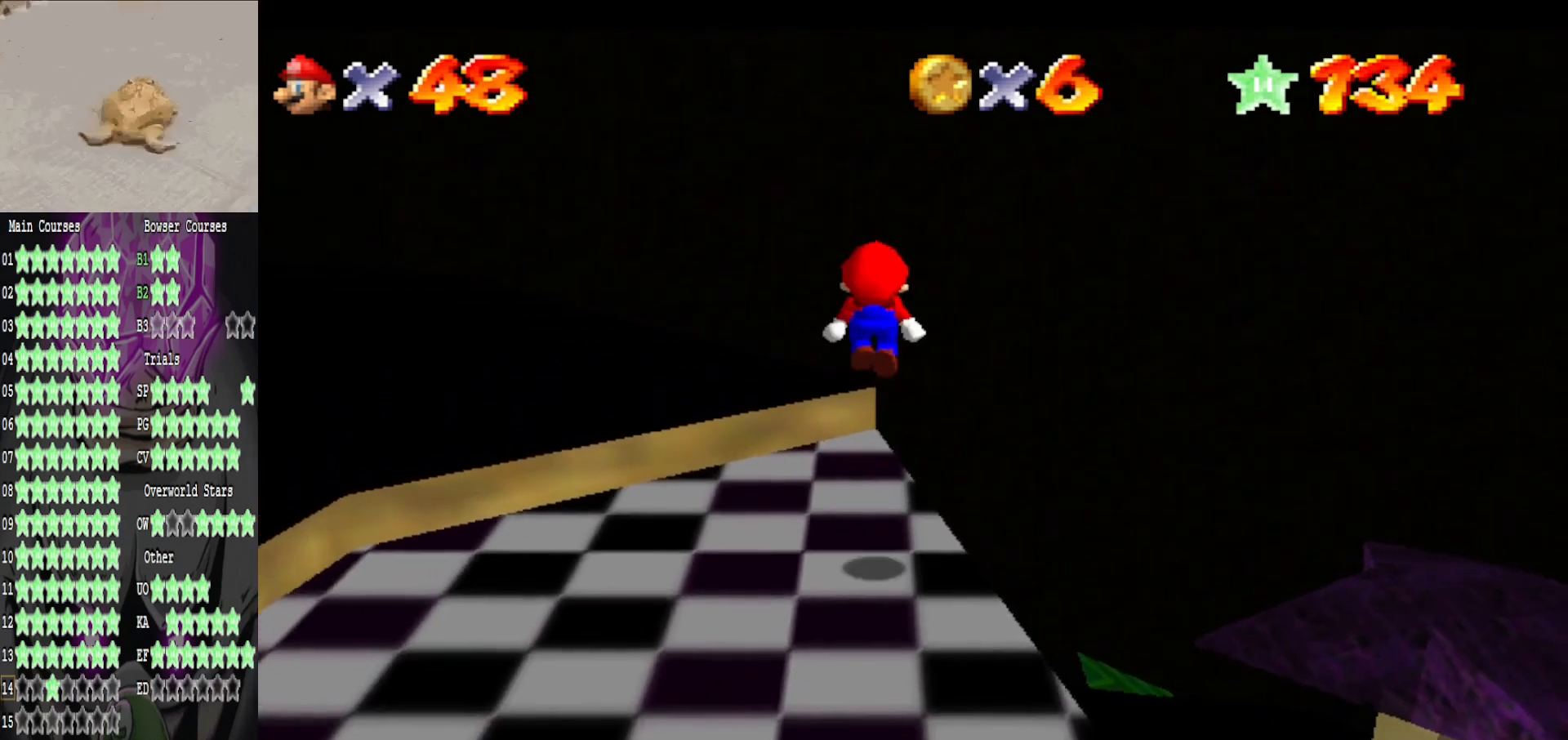
{"buttons": ["B"], "left_stick": "down", "right_stick": "center", "events": [[240, "A", "up"], [480, "B", "down"]]}
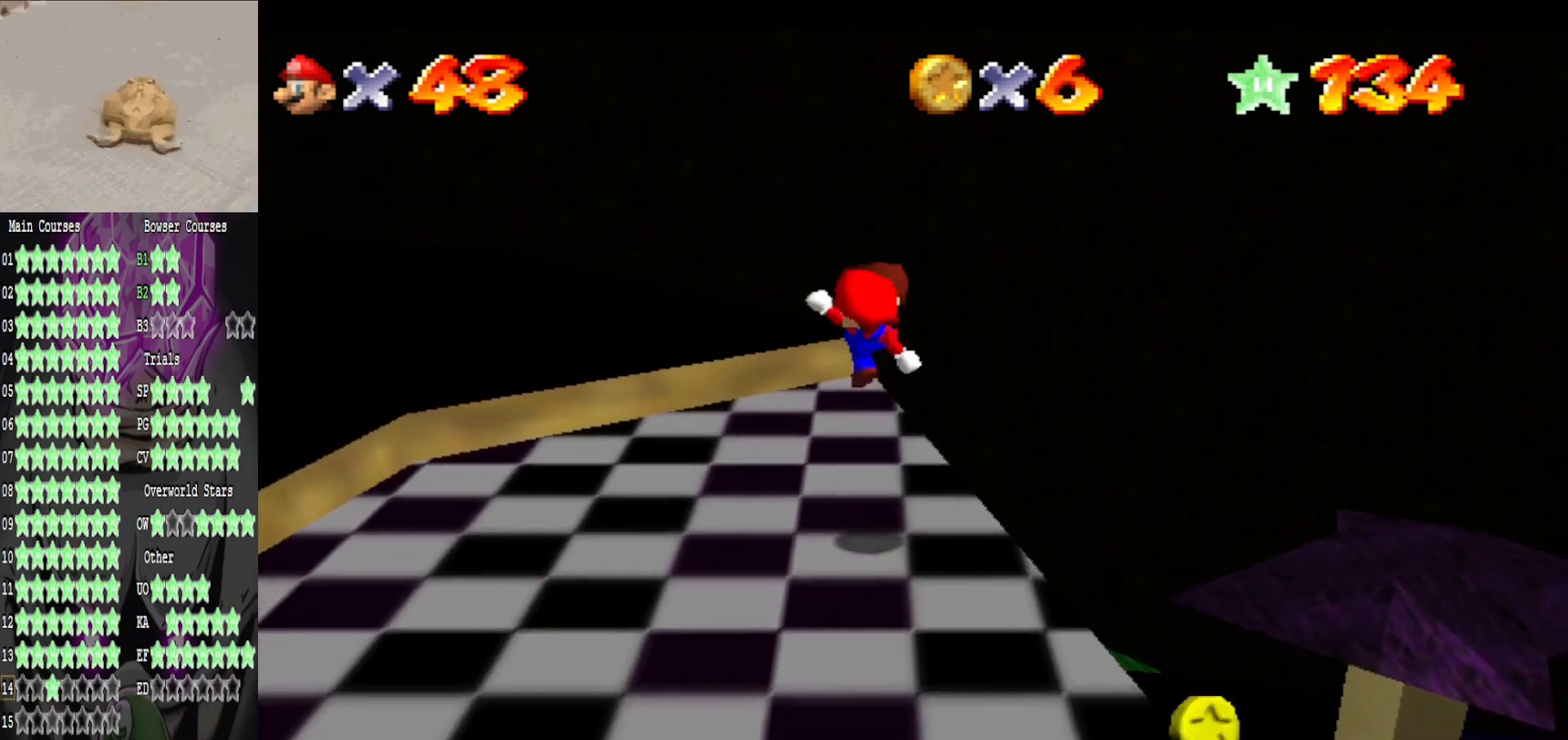
{"buttons": [], "left_stick": "down", "right_stick": "center", "events": [[160, "B", "up"]]}
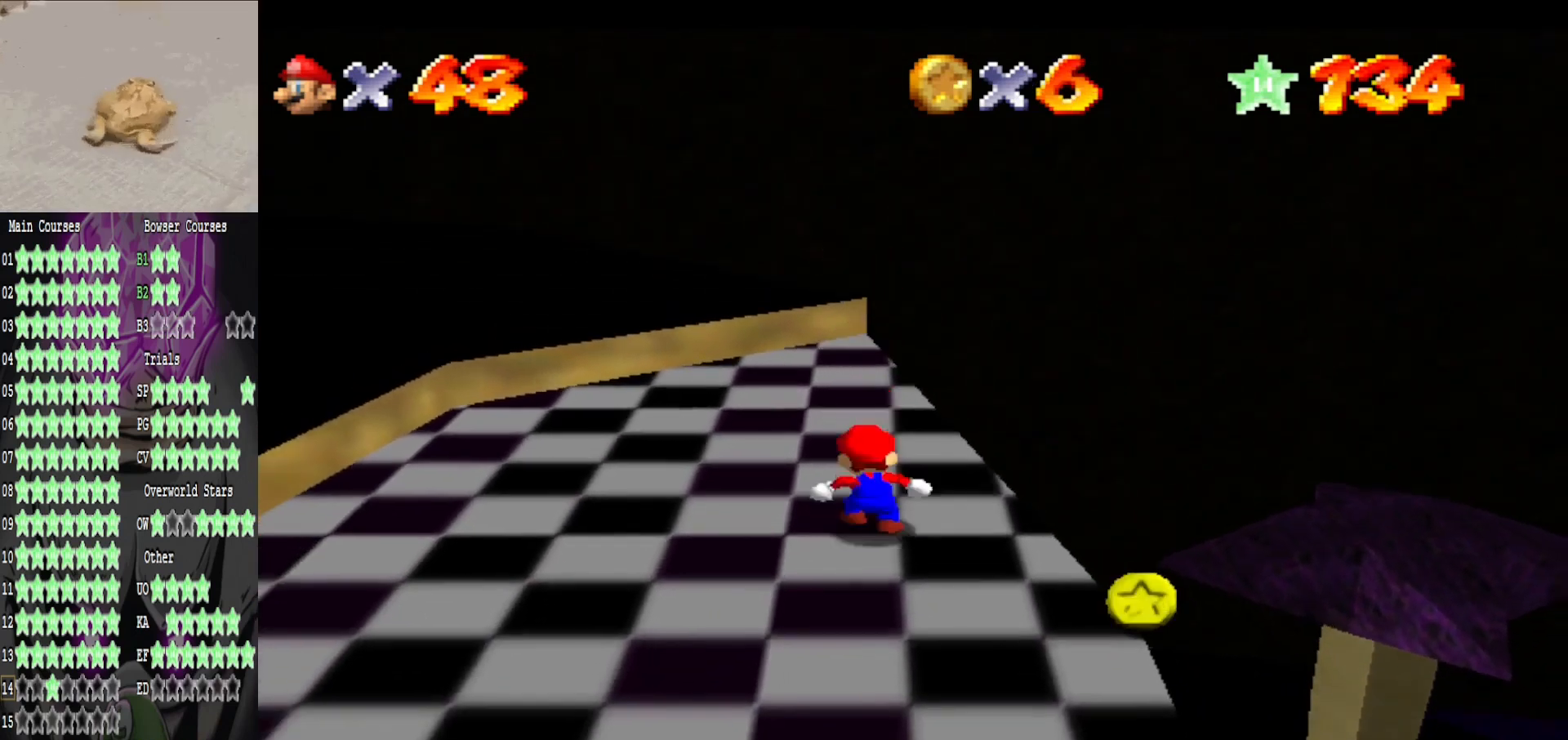
{"buttons": [], "left_stick": "down", "right_stick": "center", "events": [[120, "A", "down"], [320, "A", "up"], [320, "B", "down"], [480, "B", "up"]]}
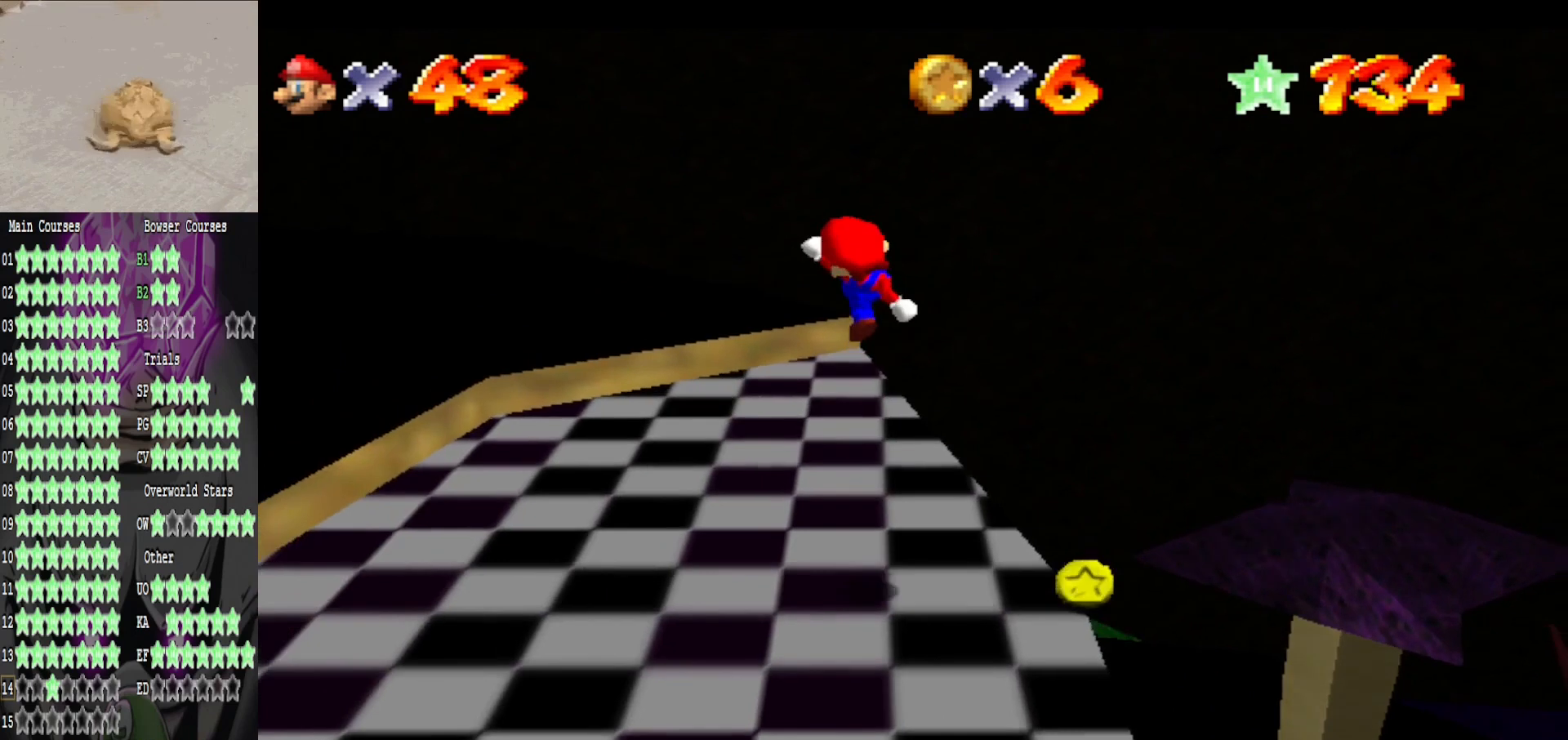
{"buttons": [], "left_stick": "center", "right_stick": "center", "events": [[280, "left_stick", "center"]]}
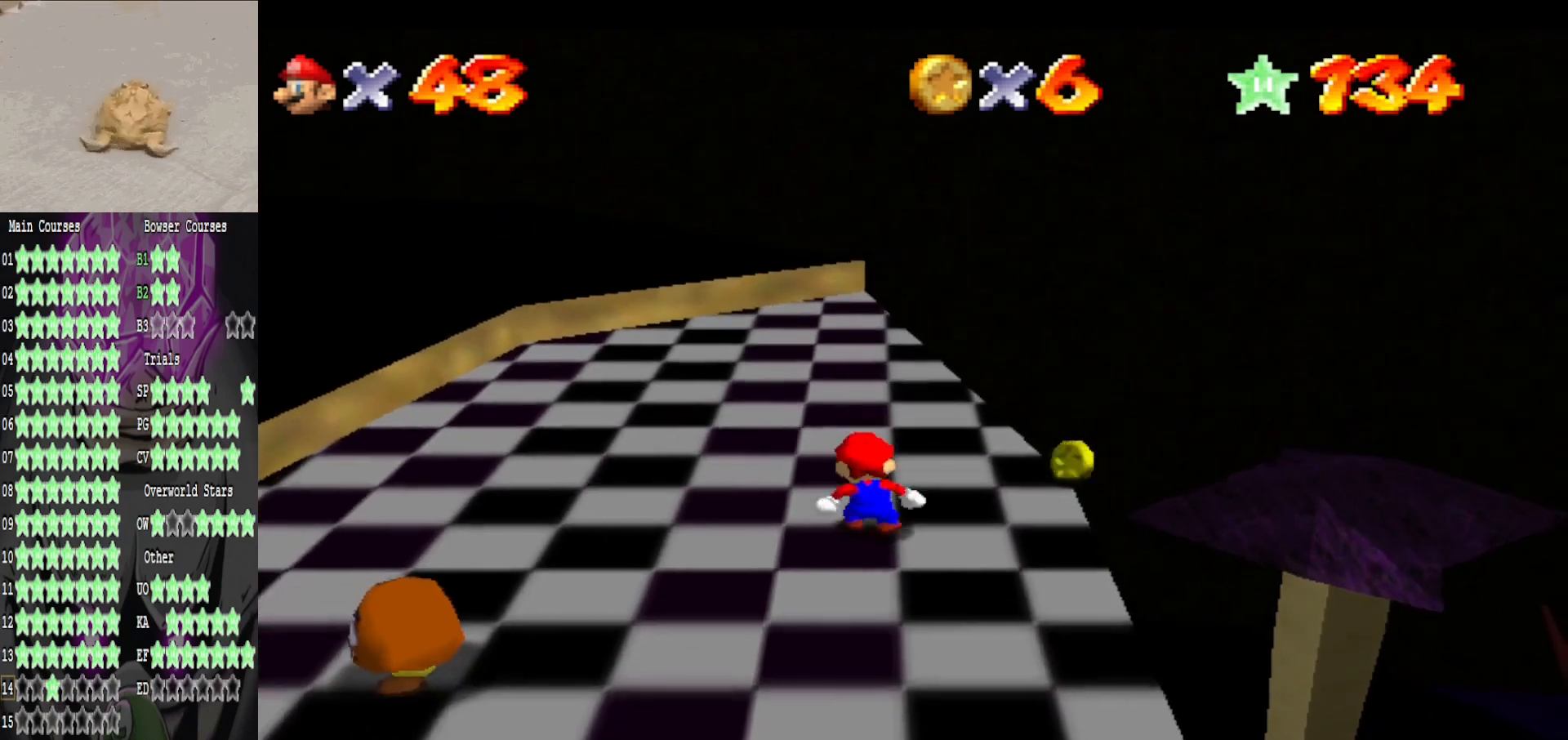
{"buttons": [], "left_stick": "up", "right_stick": "center", "events": [[200, "left_stick", "up"]]}
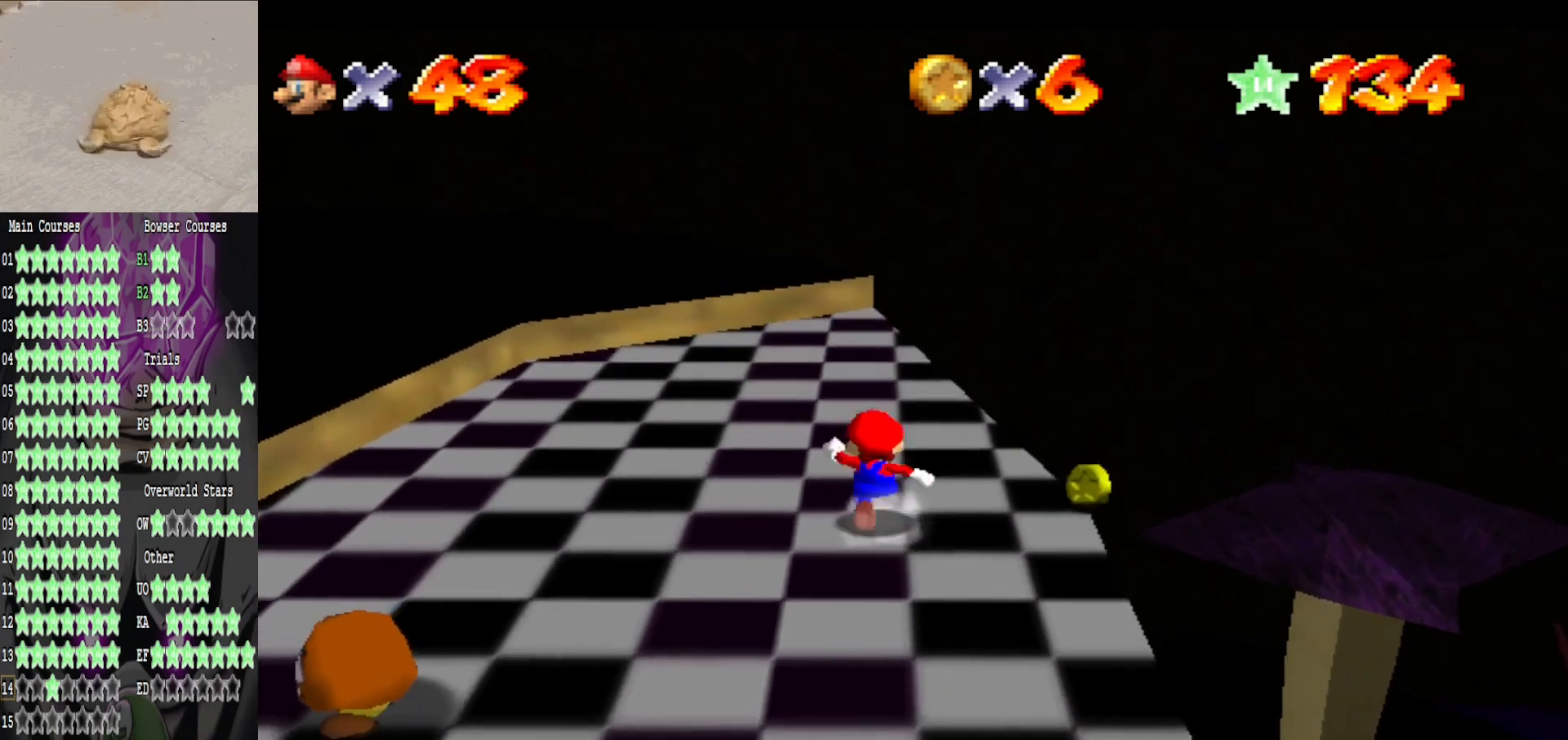
{"buttons": [], "left_stick": "up", "right_stick": "center", "events": []}
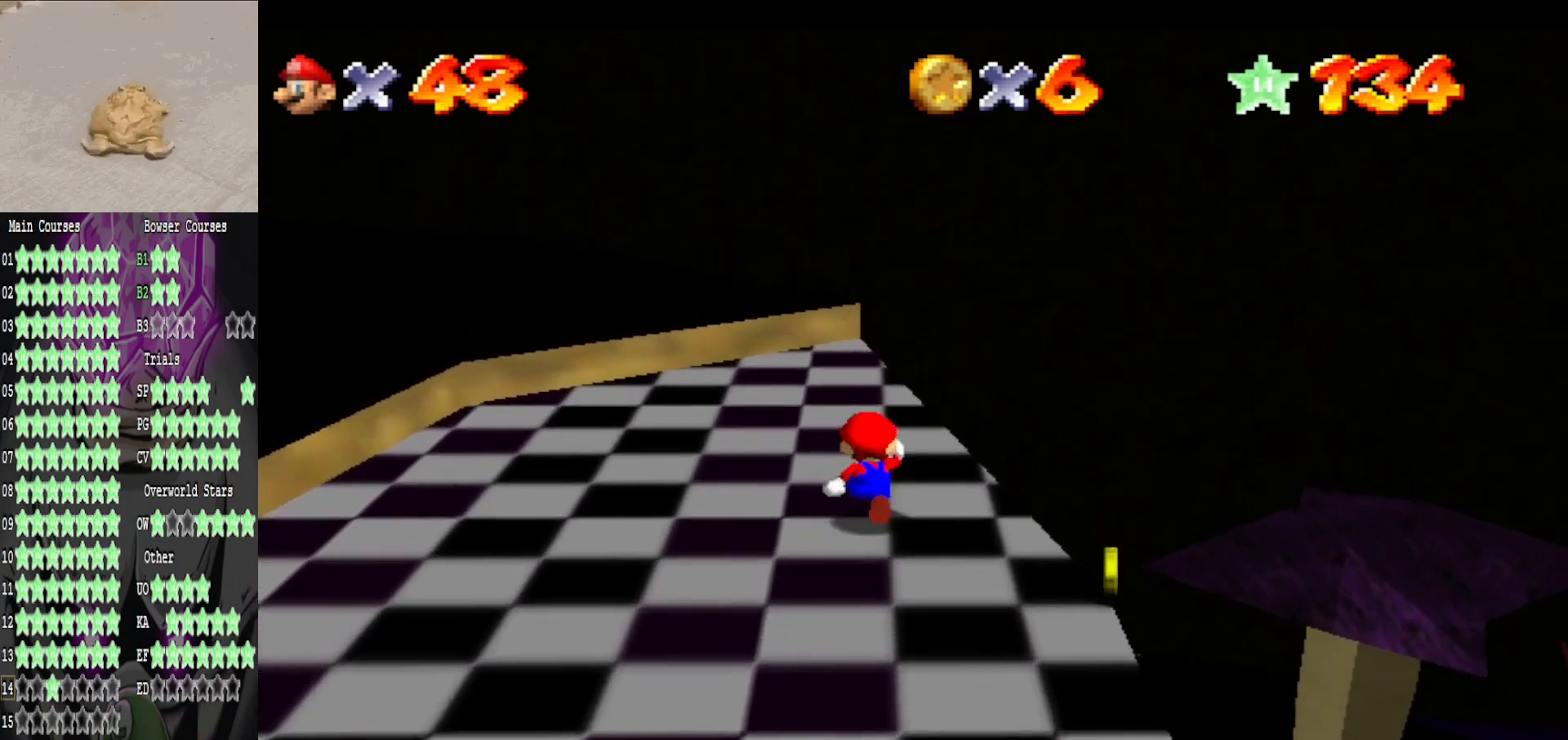
{"buttons": [], "left_stick": "up", "right_stick": "center", "events": []}
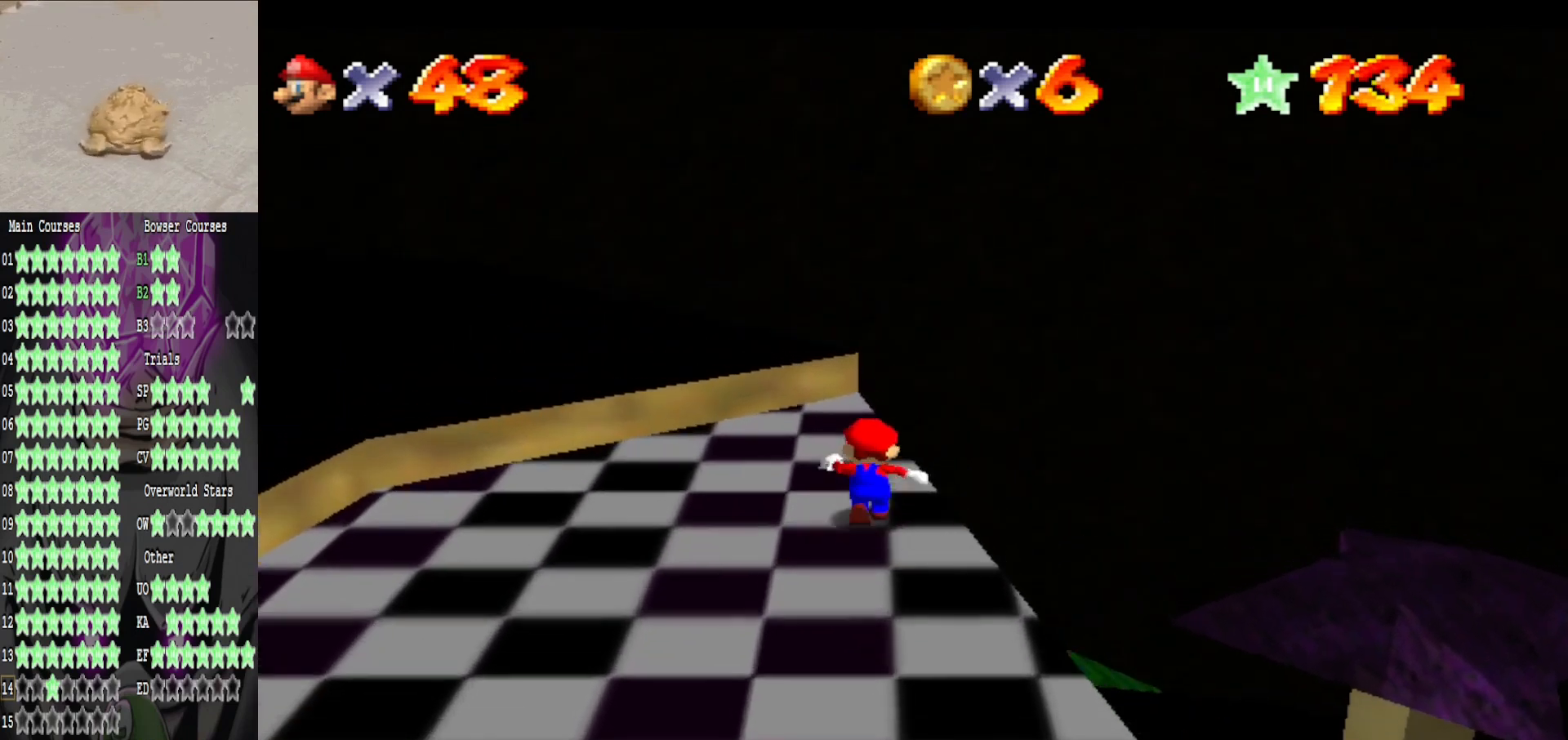
{"buttons": ["A", "L2"], "left_stick": "up", "right_stick": "center", "events": [[360, "L2", "down"], [400, "A", "down"]]}
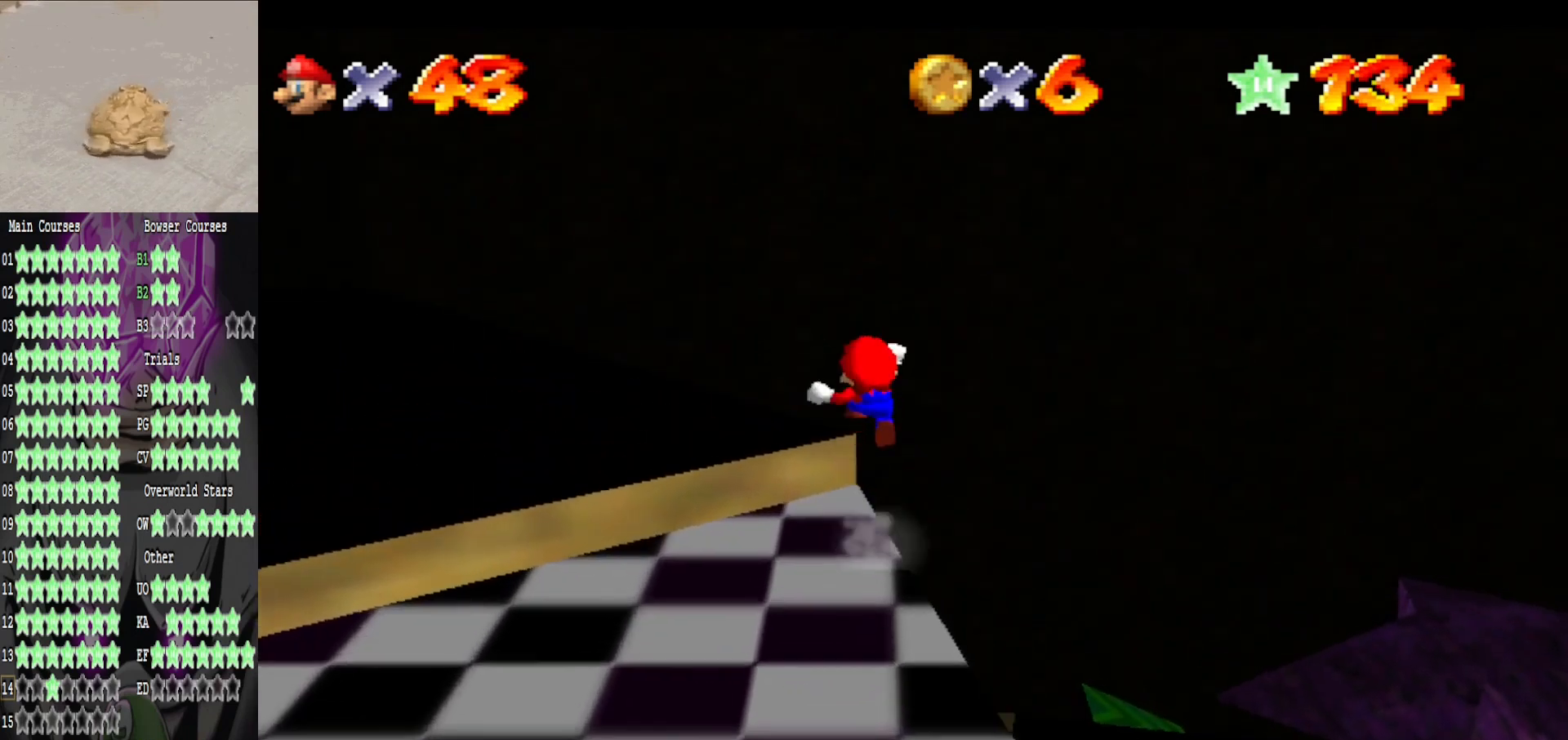
{"buttons": [], "left_stick": "up", "right_stick": "center", "events": [[120, "L2", "up"], [160, "A", "up"]]}
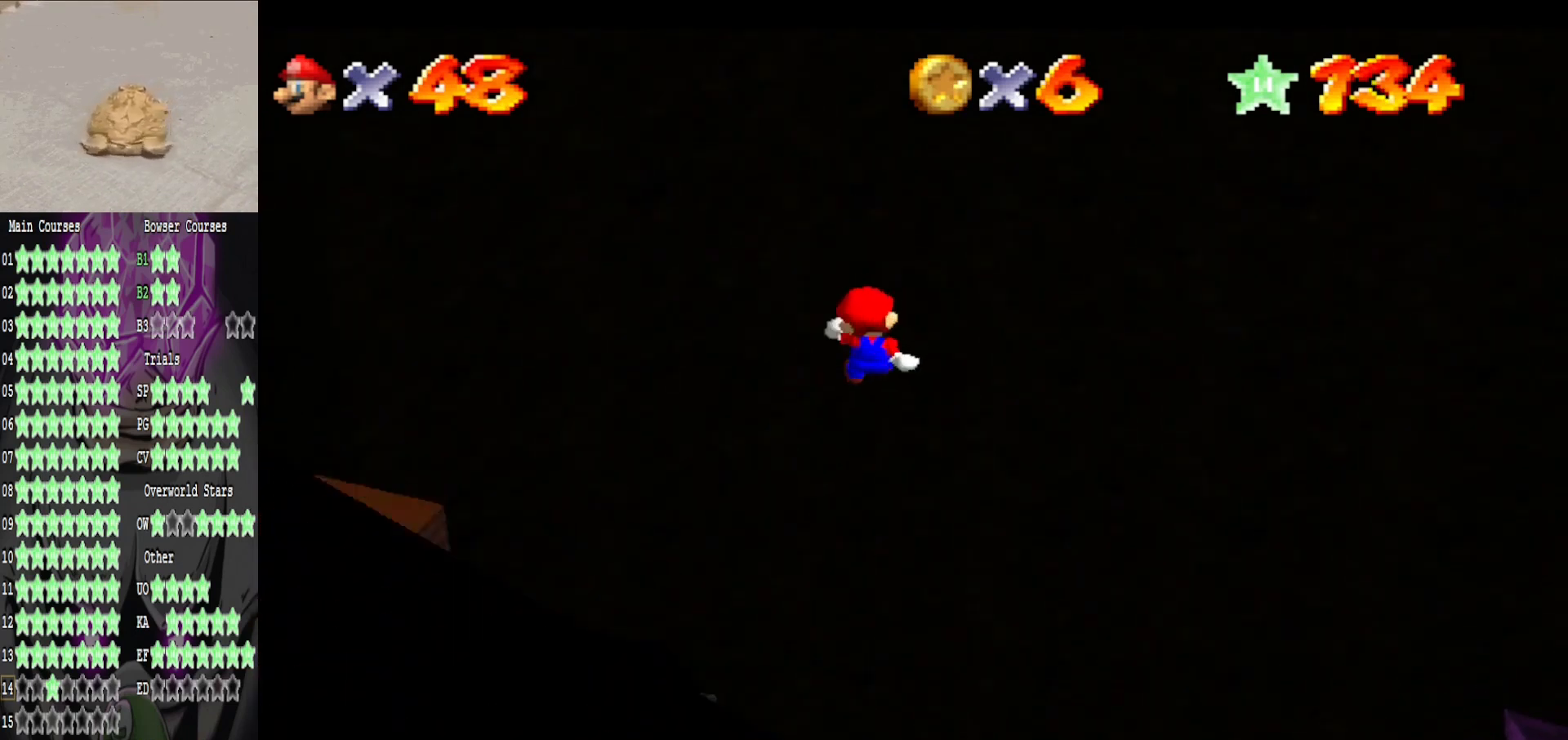
{"buttons": [], "left_stick": "up", "right_stick": "center", "events": []}
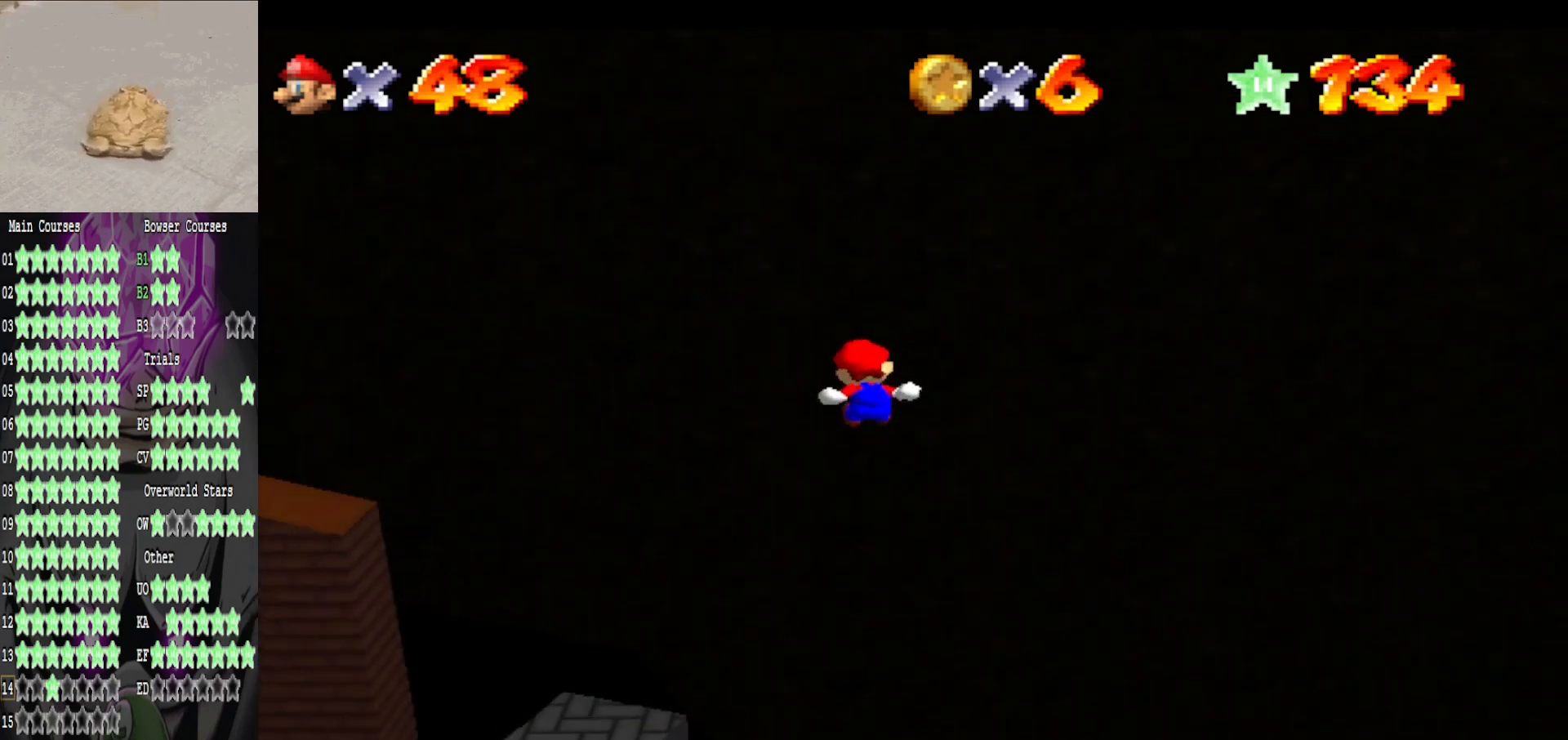
{"buttons": [], "left_stick": "up", "right_stick": "center", "events": []}
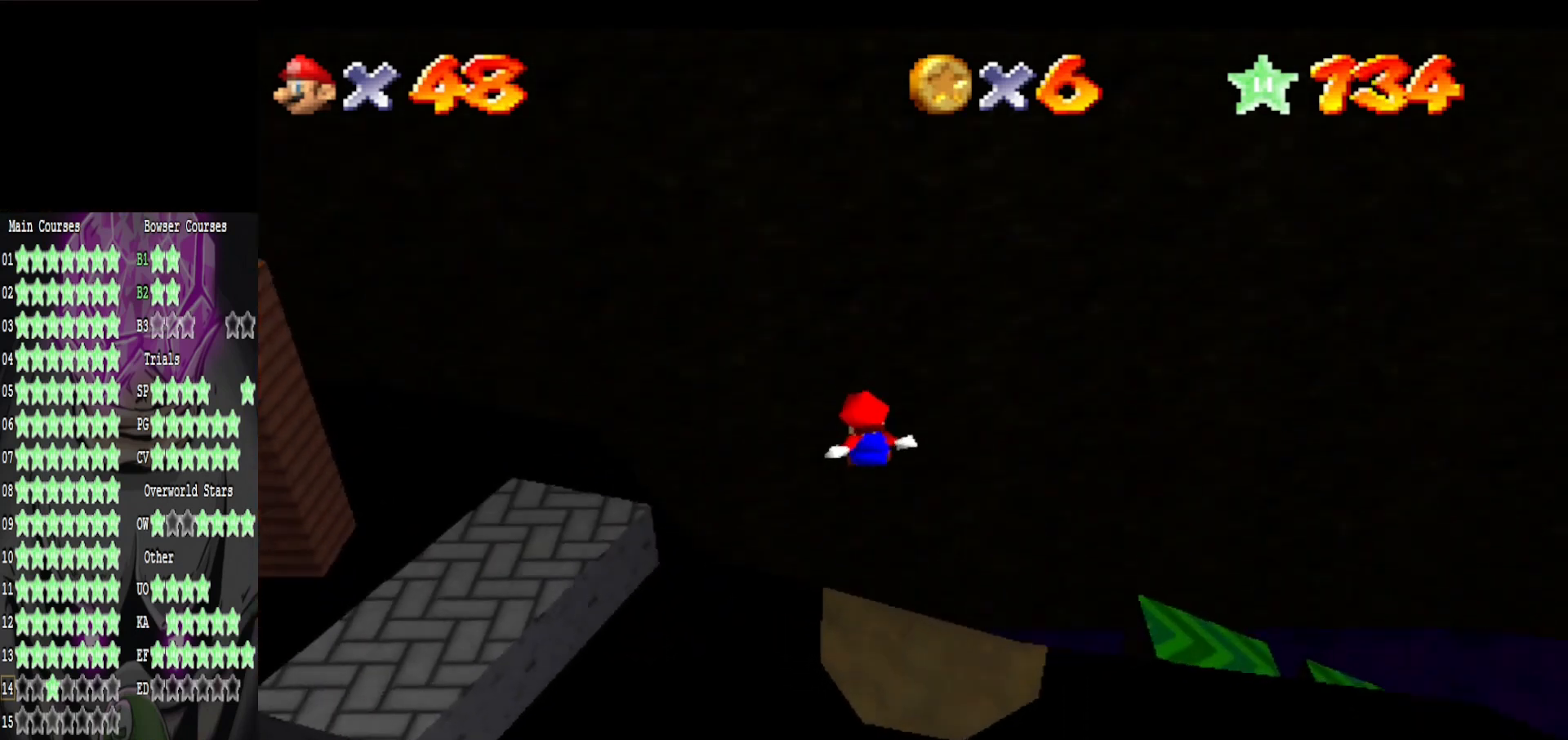
{"buttons": [], "left_stick": "up", "right_stick": "center", "events": []}
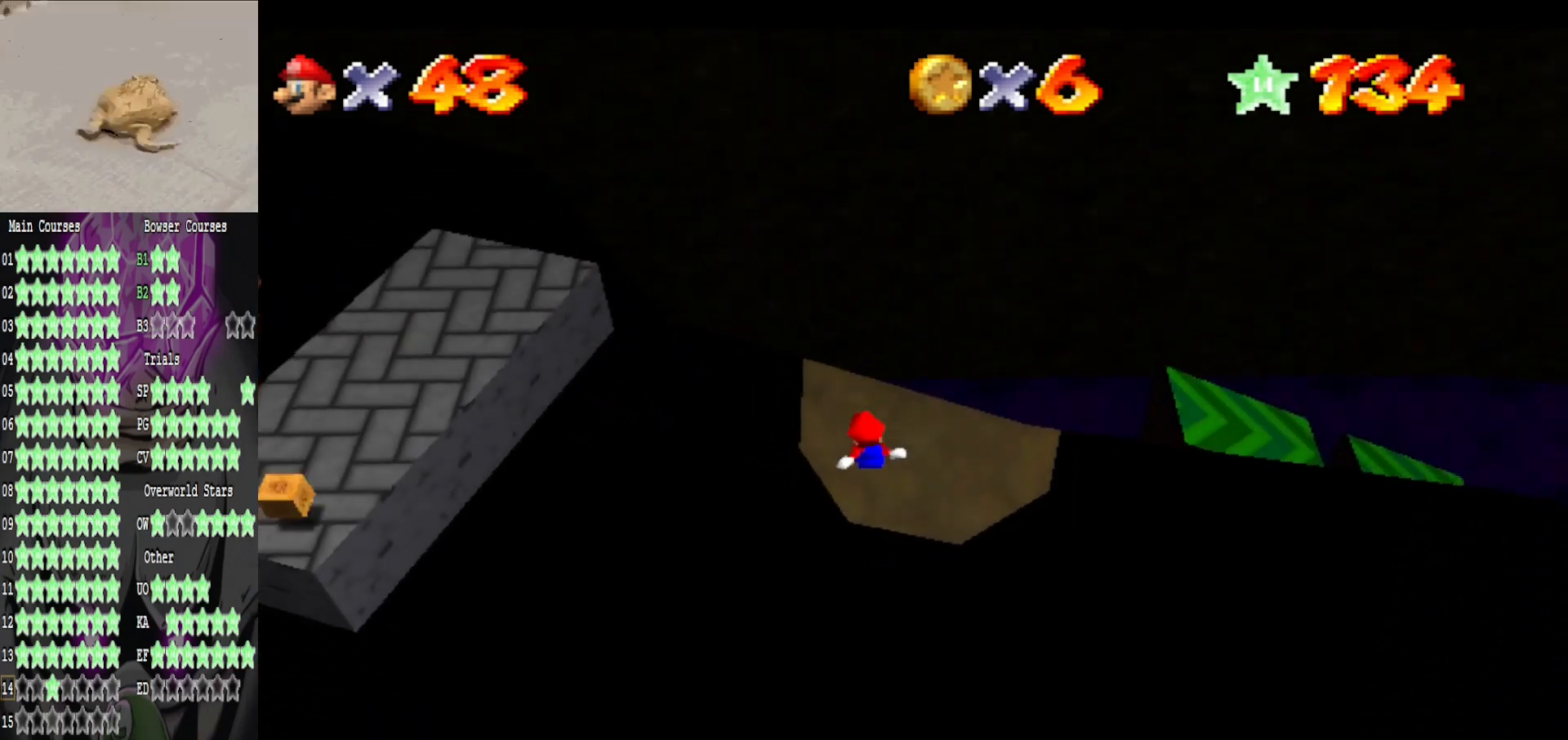
{"buttons": [], "left_stick": "right", "right_stick": "center", "events": [[400, "left_stick", "right"]]}
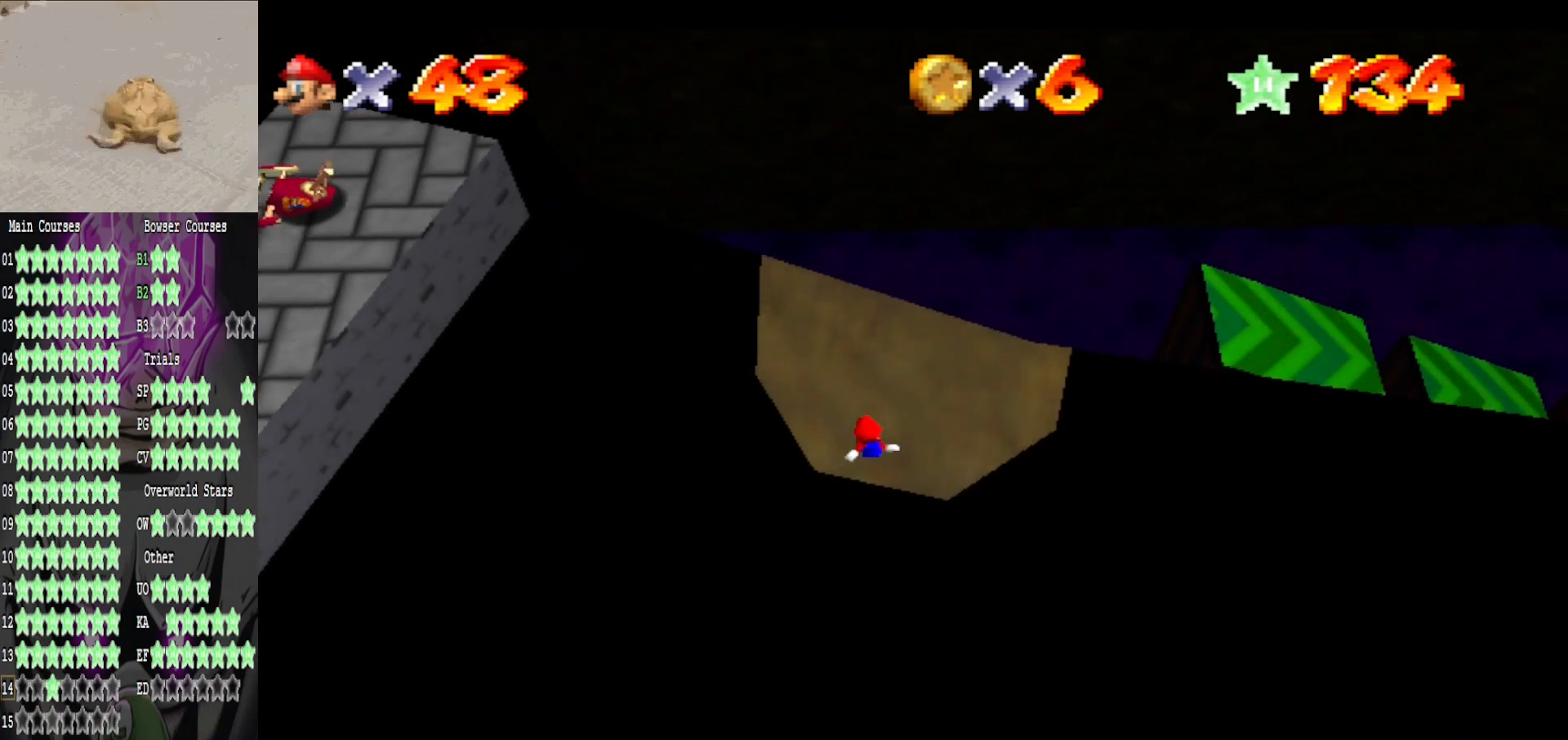
{"buttons": [], "left_stick": "center", "right_stick": "center", "events": [[40, "left_stick", "down-right"], [280, "left_stick", "down"], [400, "left_stick", "center"]]}
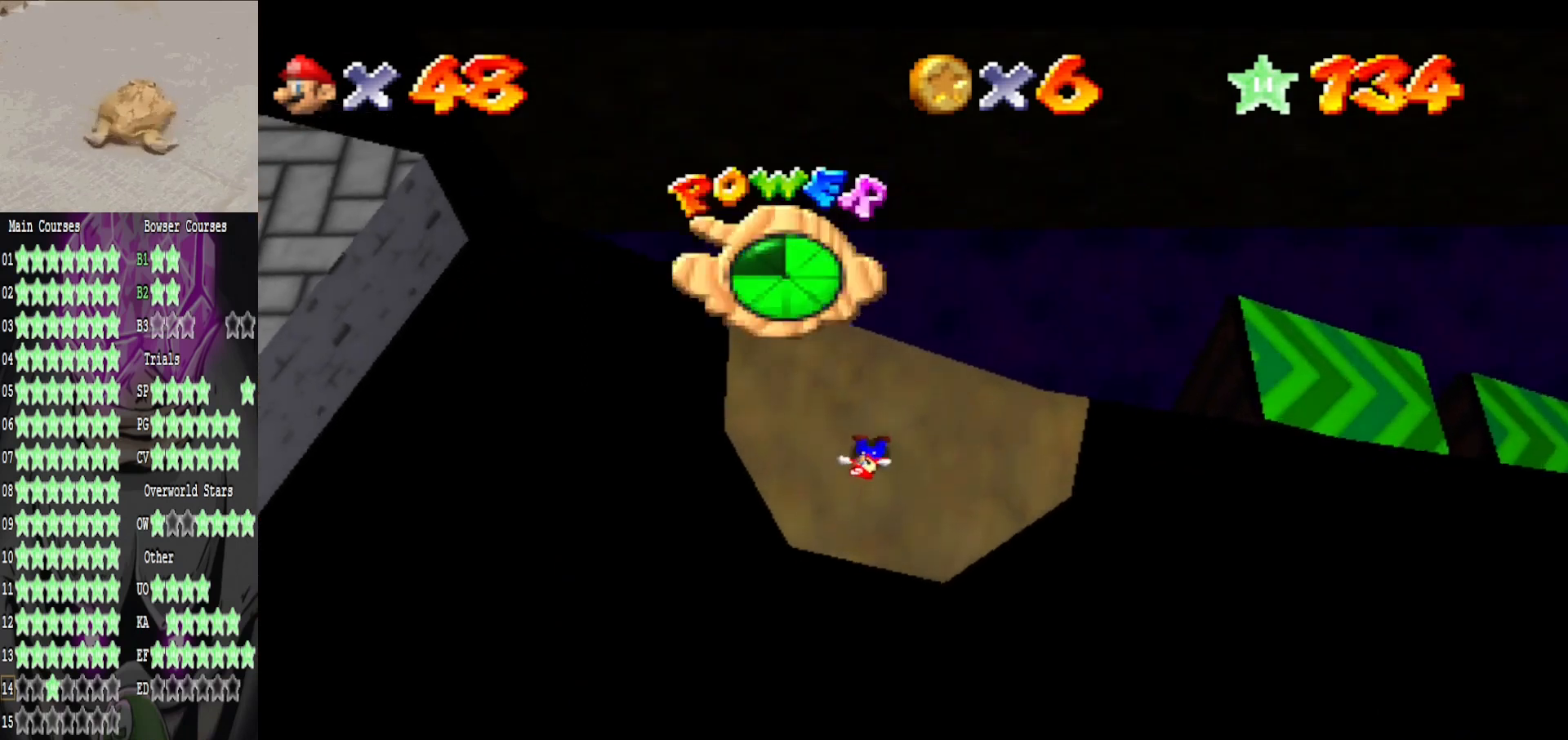
{"buttons": [], "left_stick": "center", "right_stick": "center", "events": [[80, "R2", "down"], [160, "R2", "up"], [280, "R2", "down"], [400, "R2", "up"]]}
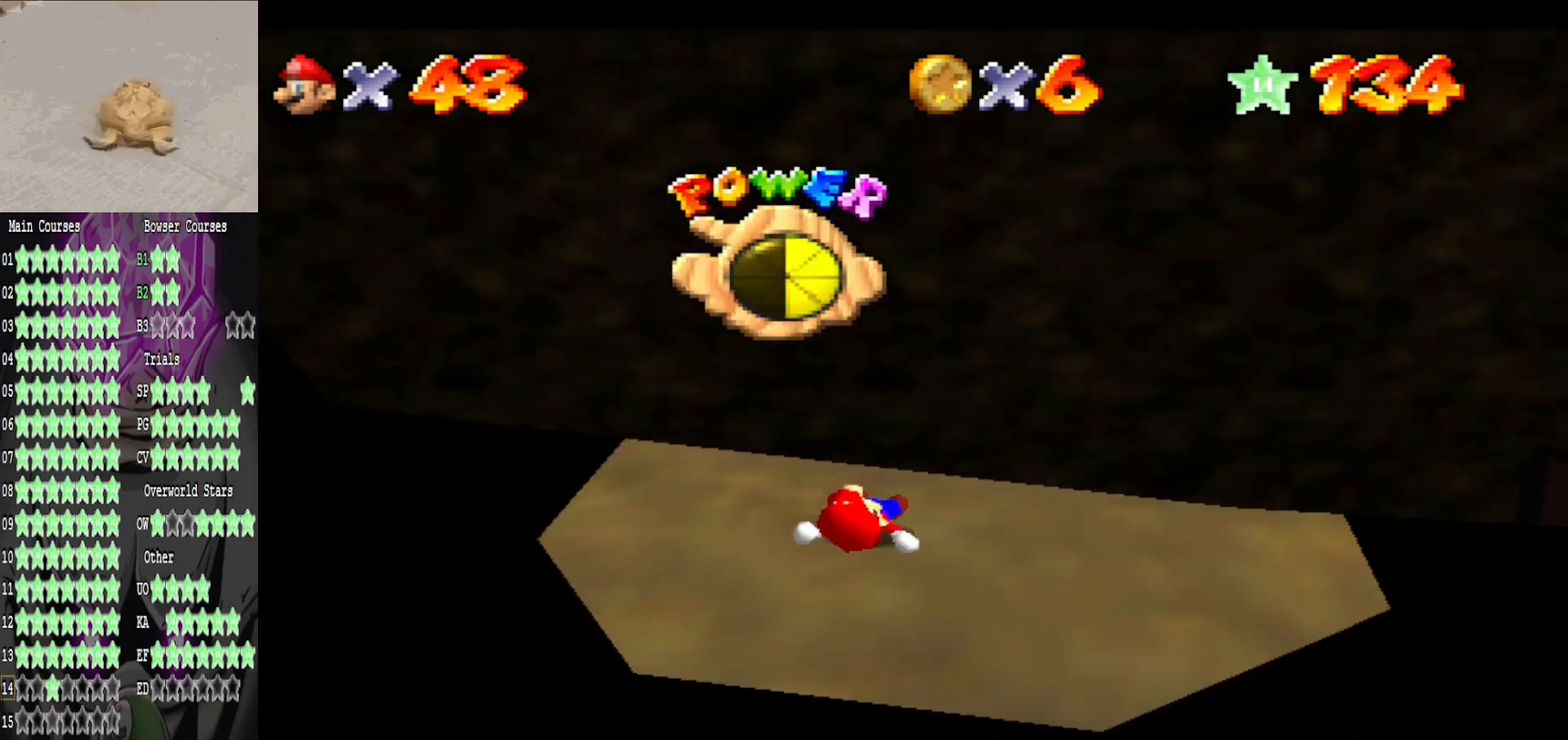
{"buttons": [], "left_stick": "down", "right_stick": "center", "events": [[40, "right_stick", "right"], [200, "right_stick", "center"], [320, "right_stick", "right"], [400, "left_stick", "down"], [440, "right_stick", "center"]]}
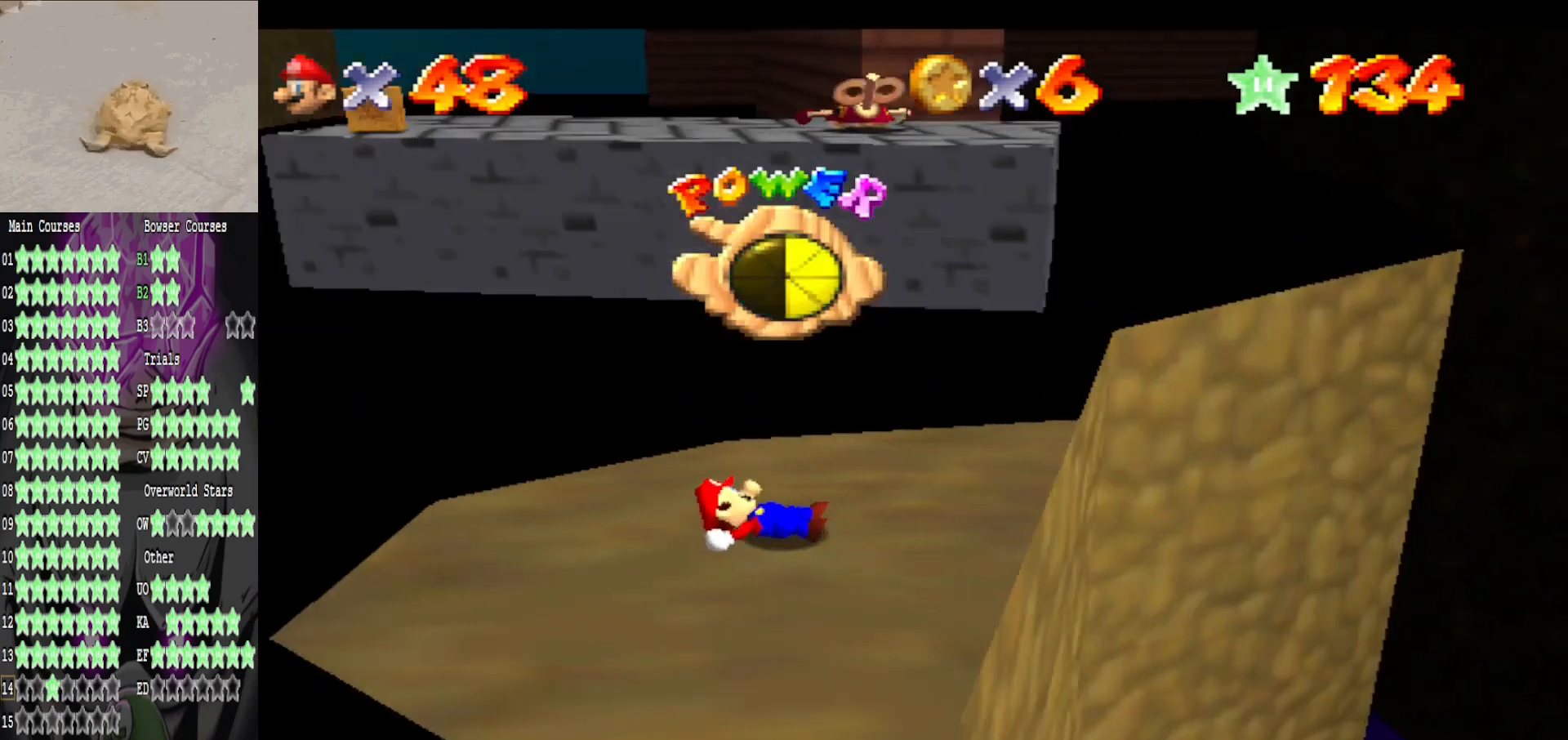
{"buttons": [], "left_stick": "center", "right_stick": "center", "events": [[120, "left_stick", "center"]]}